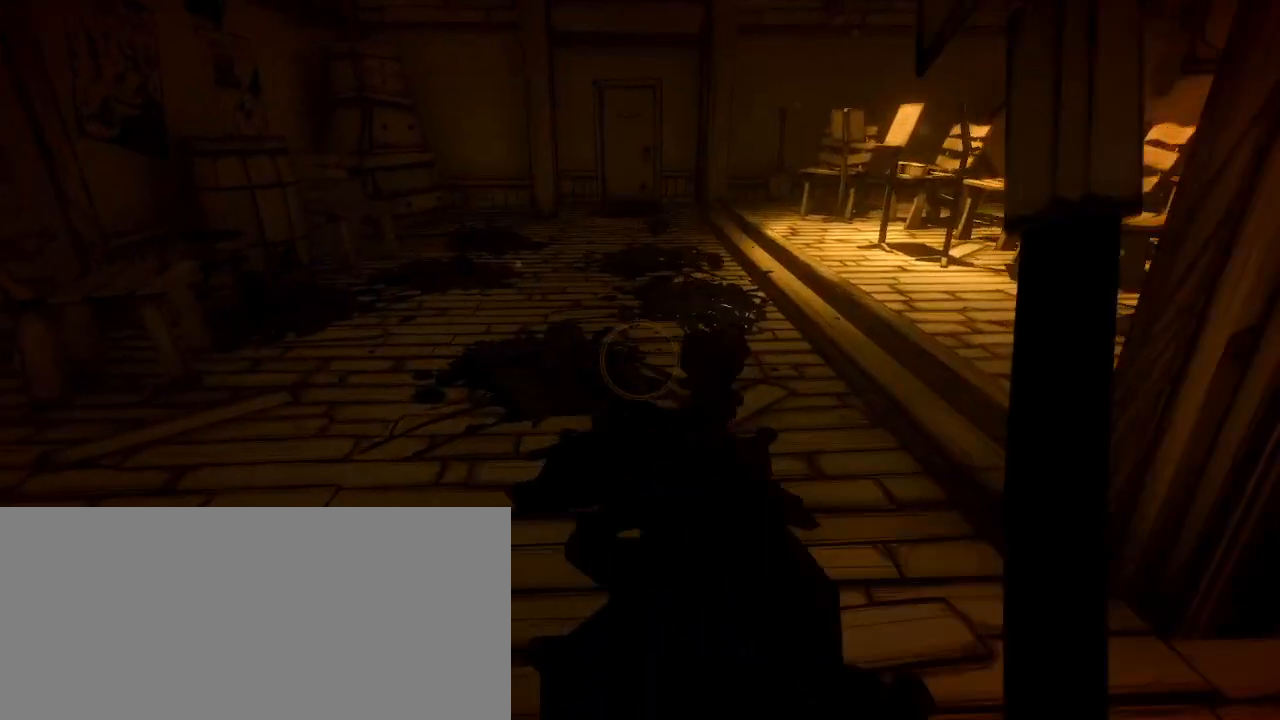
Gameplay with keyboard and mouse; each line is a JSON object with the keys and mouse buttons held at the frame after it. "events" lists presses ("down") and releases ("up") of "a", "ctrl", "d", "e", "f", "q", "r", "s", "shift", "space", "tab", "w", "mouse_left", "mouse_wheel", "mouse_right", "mouse_mb4" and "mouse_mb5" between this image and that frame as [ms after this image, input, new state], when the widget could be followed in between. "mouse_left", "mouse_wheel", "mouse_right", "mouse_mb4", "mouse_mb5" = the "left", "wheel", "right", "mb4", "mb5" buttons of the "mouse" list. No other keys are recorded. "wheel" means that the mouse wheel is clicked or scrolled. Mouse movement is not recorded.
{"keys": ["s"], "mouse": [], "events": [[33, "s", "down"]]}
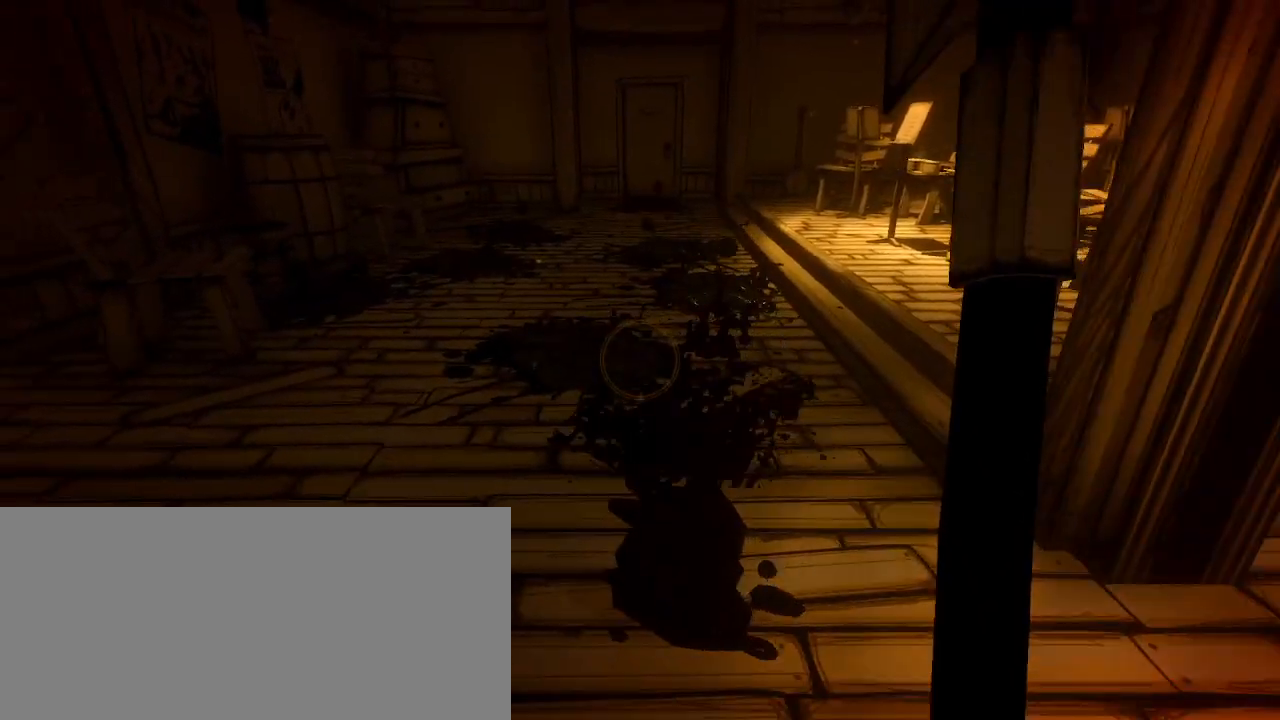
{"keys": ["a", "s"], "mouse": [], "events": [[200, "a", "down"]]}
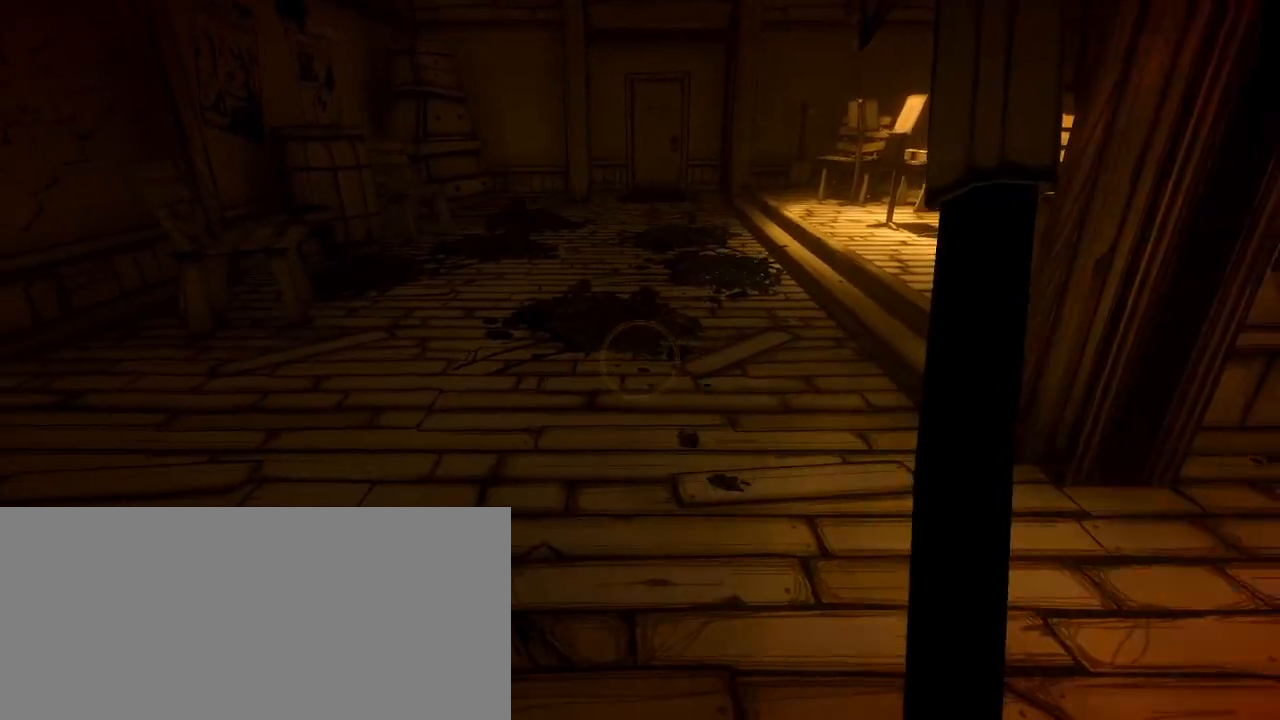
{"keys": ["a"], "mouse": [], "events": [[233, "s", "up"]]}
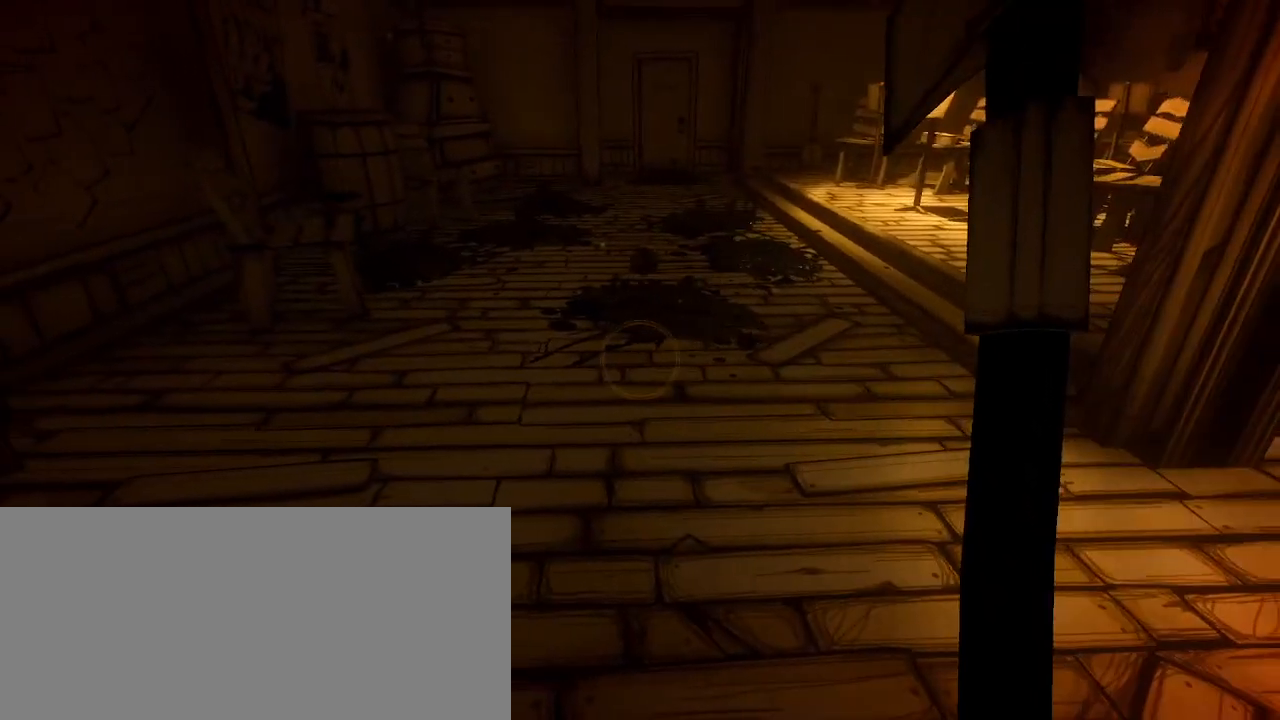
{"keys": ["shift", "w"], "mouse": [], "events": [[167, "w", "down"], [267, "shift", "down"], [500, "a", "up"]]}
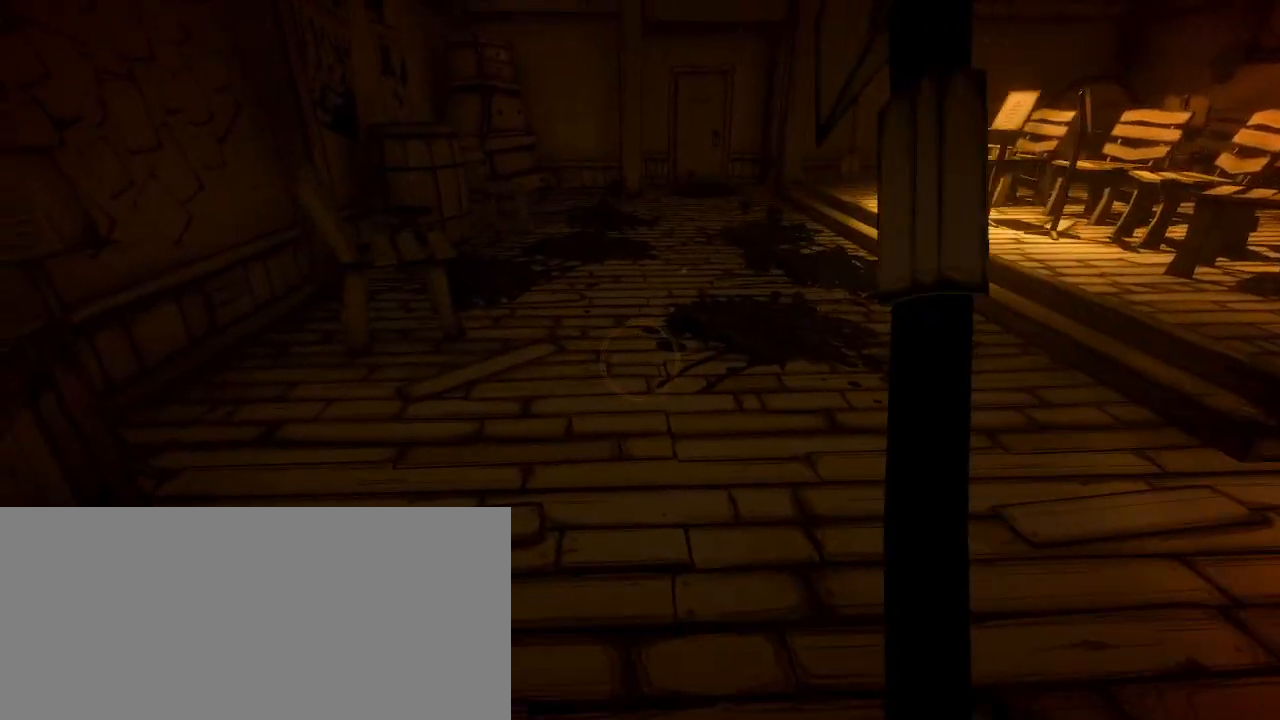
{"keys": ["shift", "w"], "mouse": [], "events": [[333, "d", "down"], [467, "d", "up"]]}
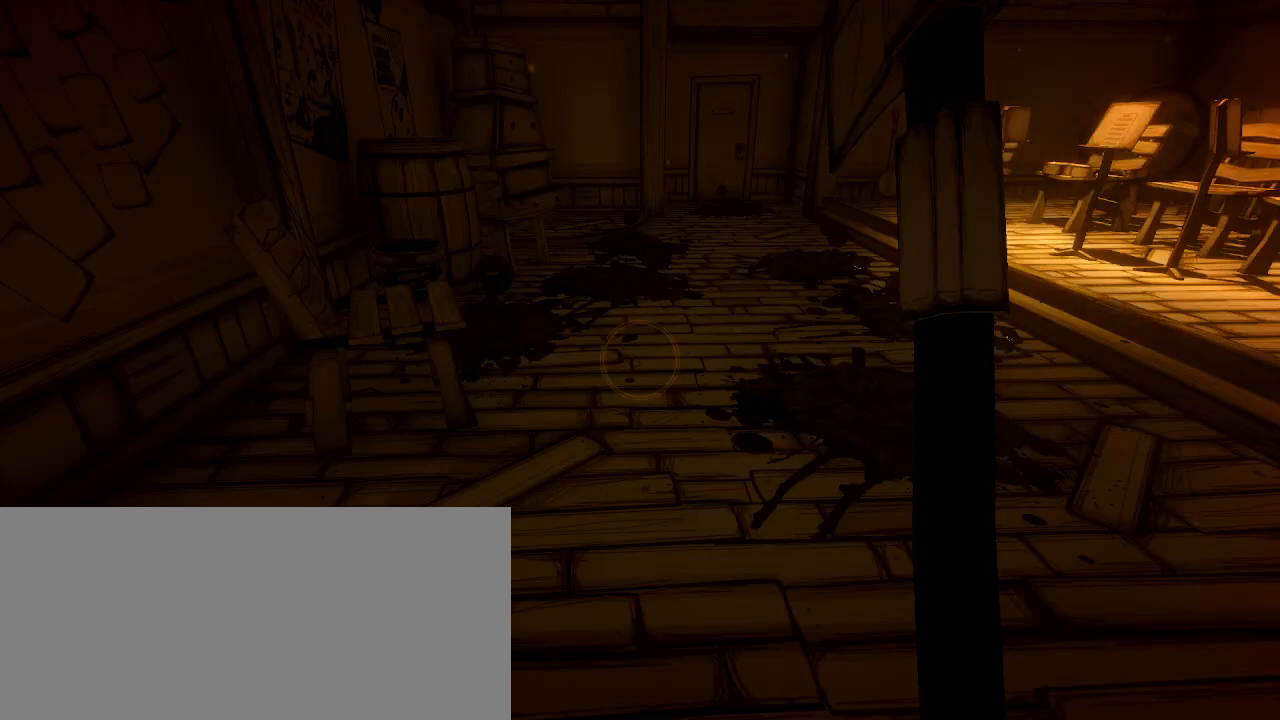
{"keys": ["shift", "w"], "mouse": [], "events": []}
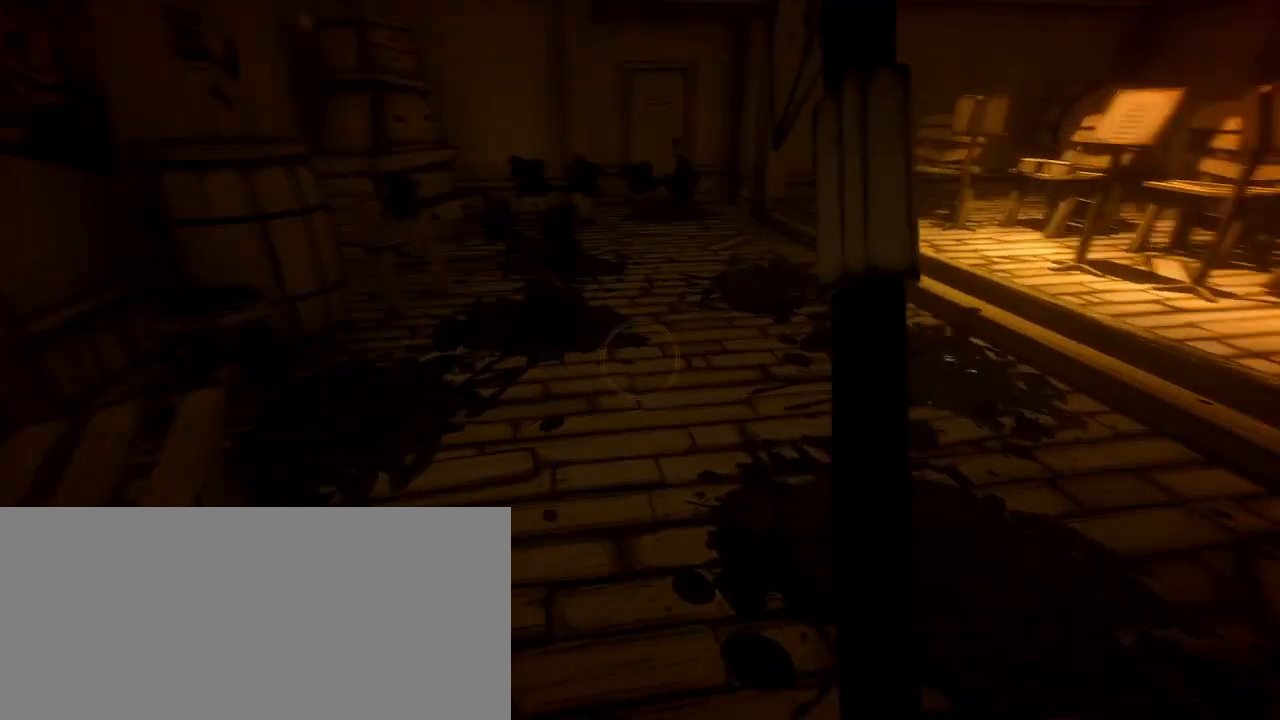
{"keys": ["s"], "mouse": [], "events": [[367, "w", "up"], [500, "s", "down"], [500, "shift", "up"]]}
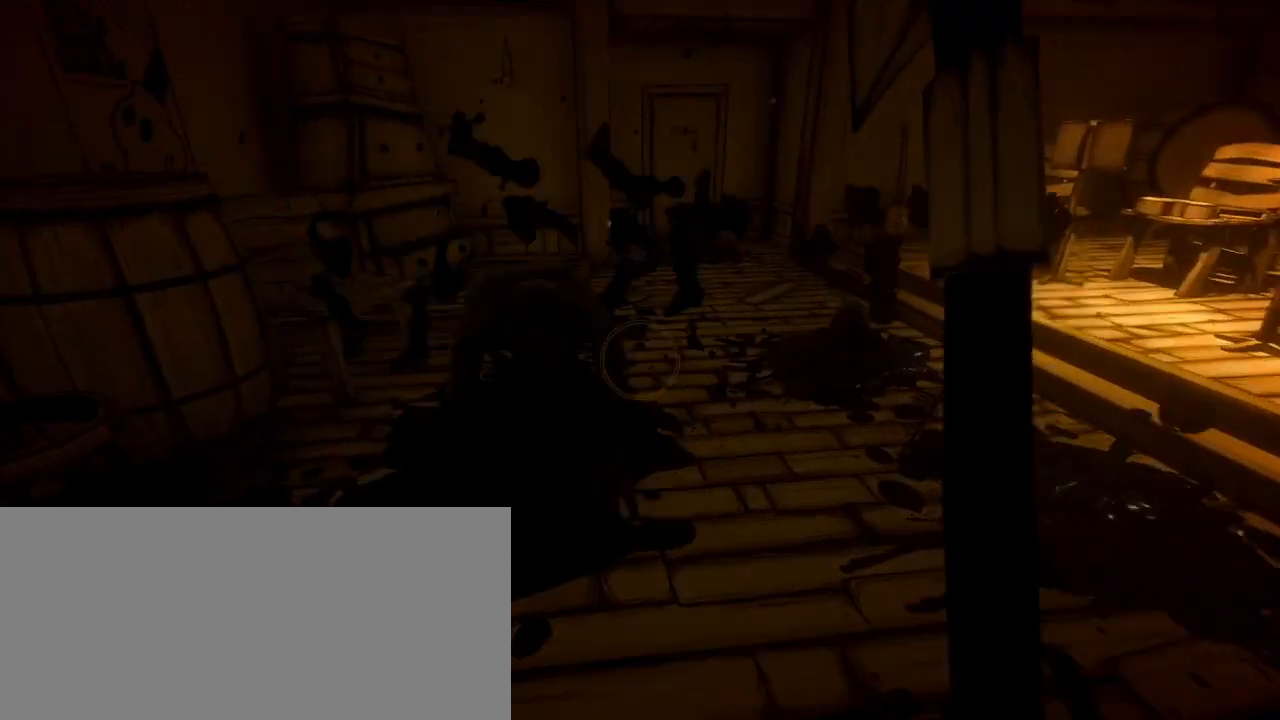
{"keys": ["a", "s"], "mouse": [], "events": [[467, "a", "down"]]}
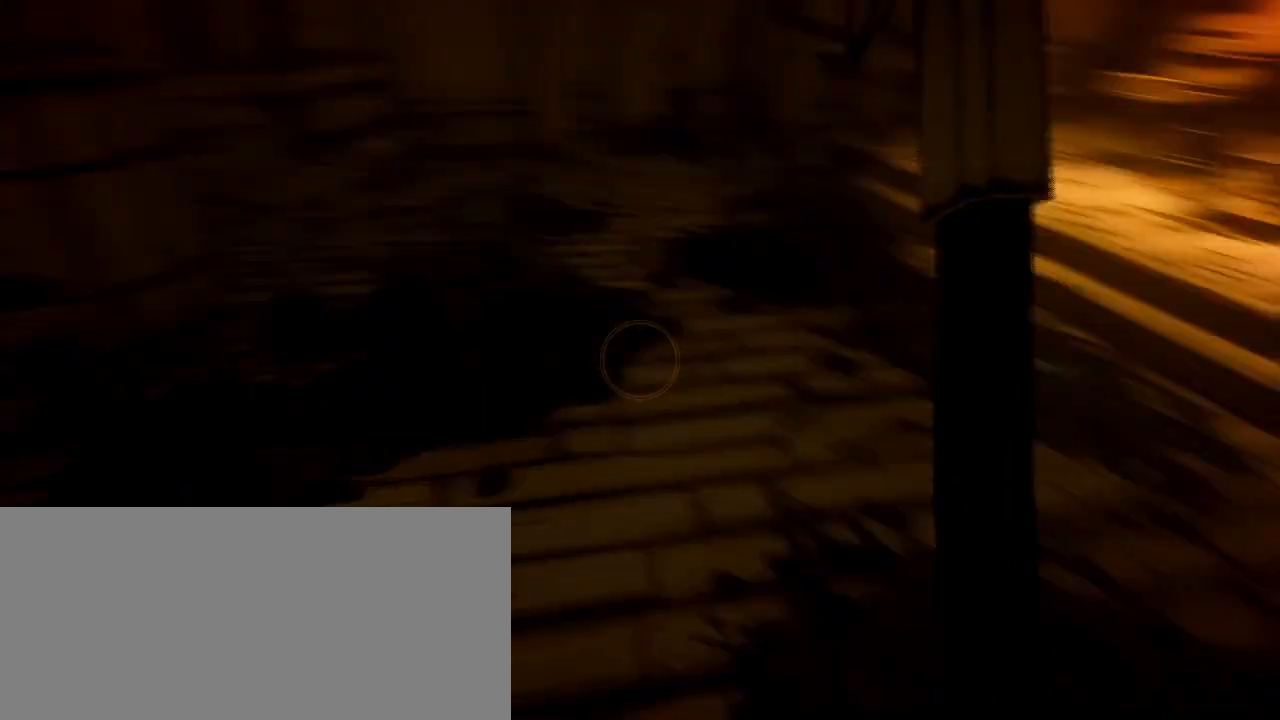
{"keys": ["a", "s"], "mouse": [], "events": []}
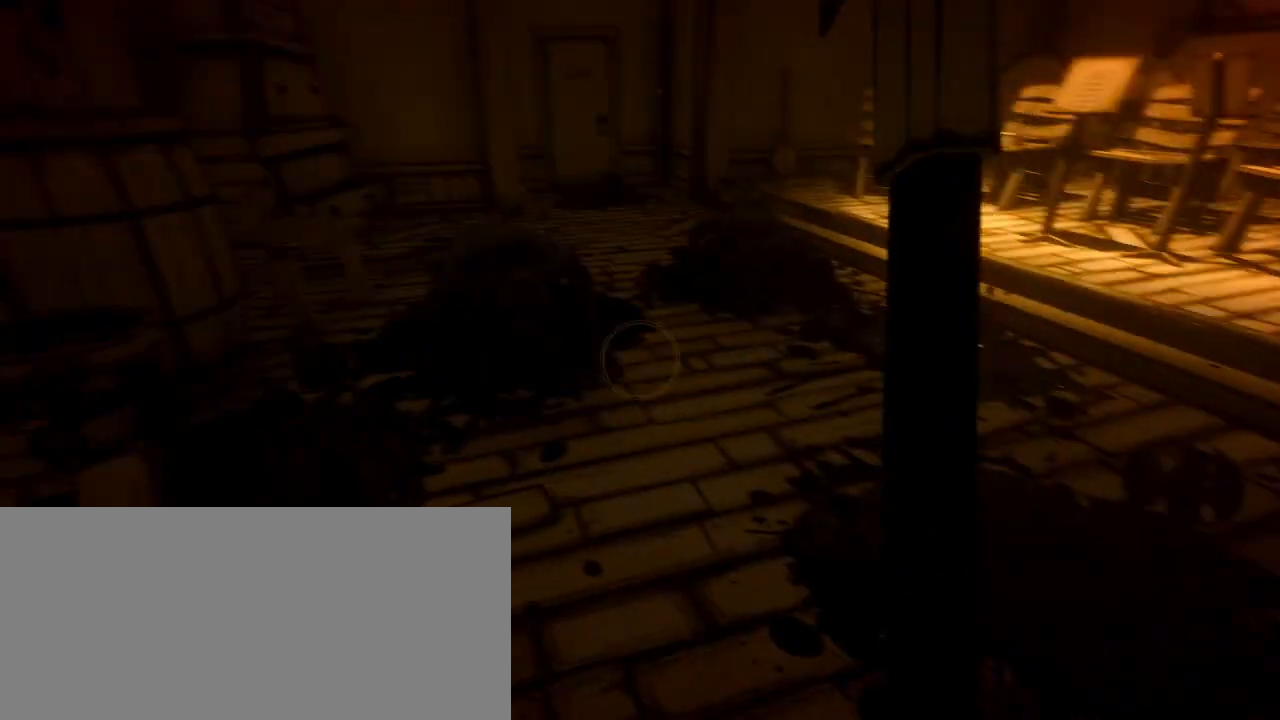
{"keys": ["s"], "mouse": [], "events": [[200, "a", "up"]]}
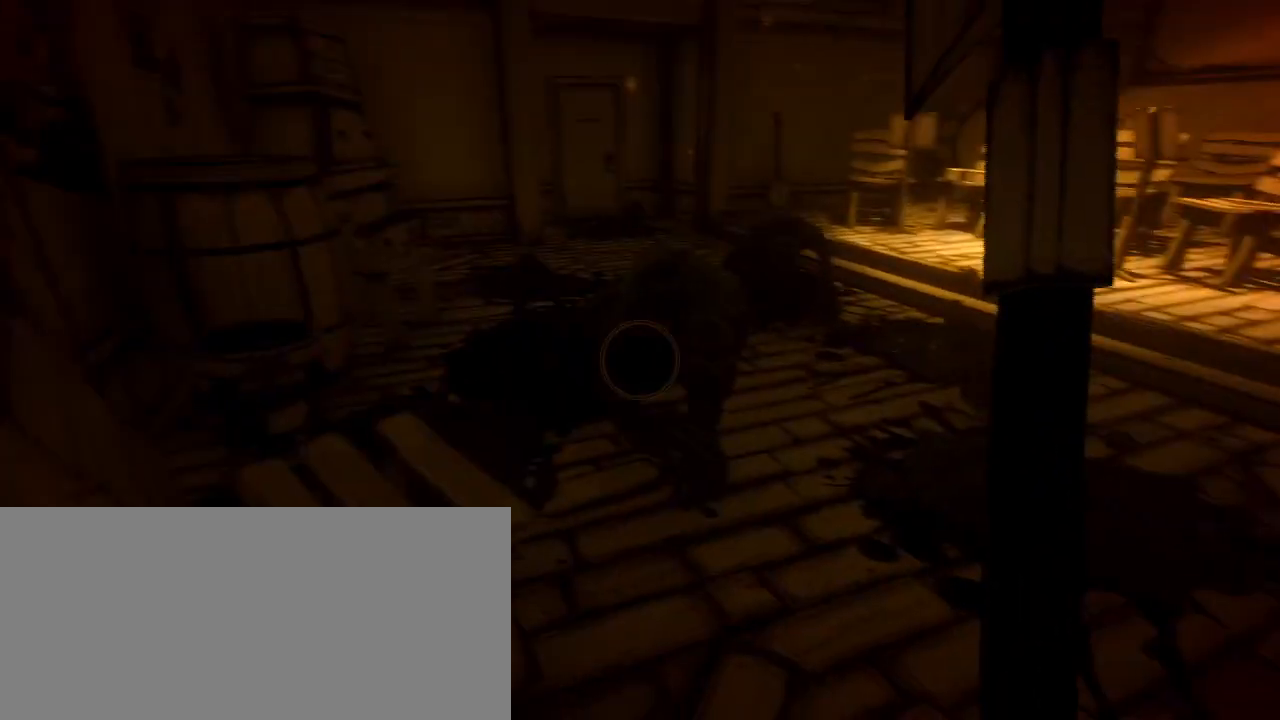
{"keys": ["w"], "mouse": ["left"], "events": [[67, "mouse_left", "down"], [133, "mouse_left", "up"], [200, "s", "up"], [333, "mouse_left", "down"], [367, "w", "down"], [400, "mouse_left", "up"], [500, "mouse_left", "down"]]}
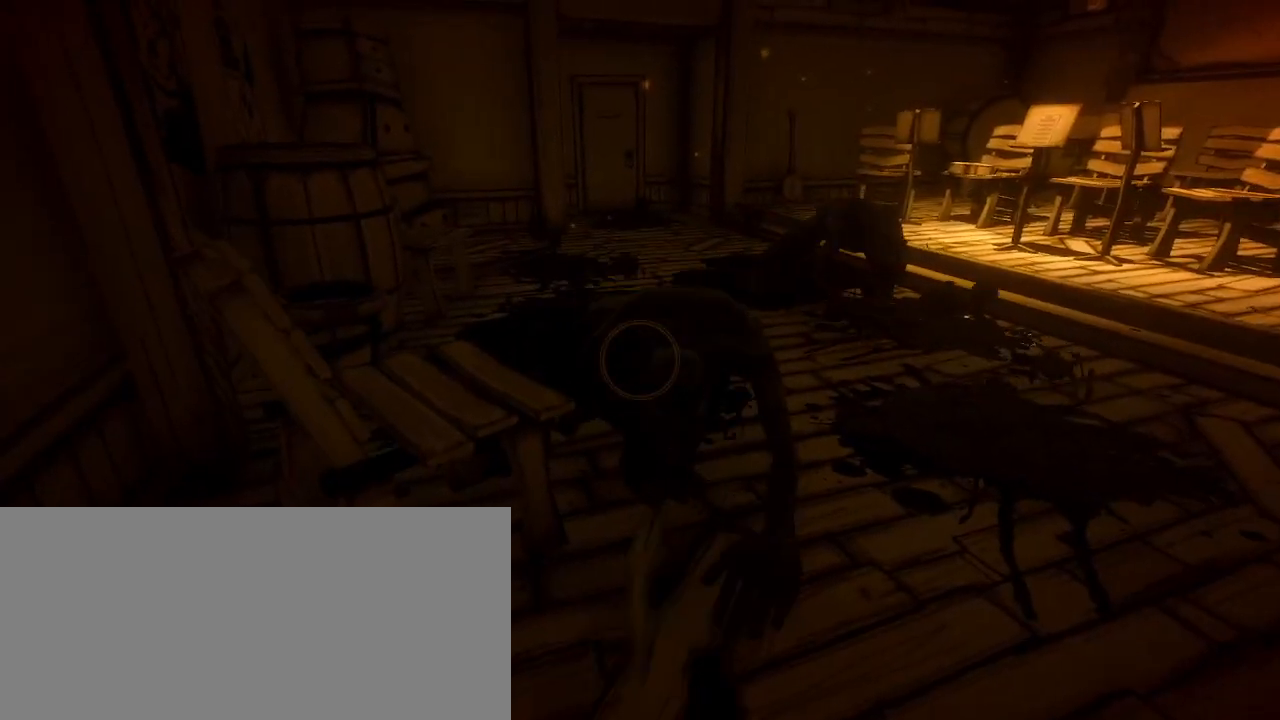
{"keys": ["s"], "mouse": ["left"], "events": [[67, "mouse_left", "up"], [133, "mouse_left", "down"], [133, "w", "up"], [233, "mouse_left", "up"], [300, "mouse_left", "down"], [300, "s", "down"], [400, "mouse_left", "up"], [467, "mouse_left", "down"]]}
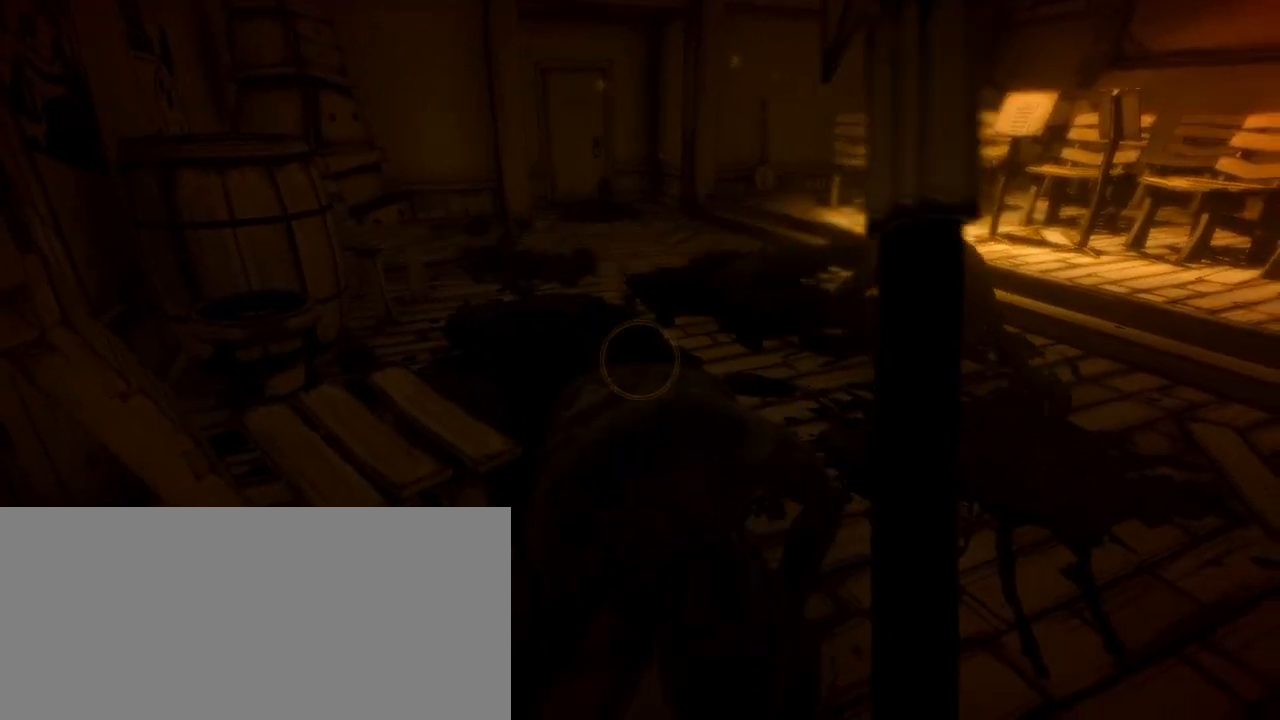
{"keys": ["d"], "mouse": [], "events": [[100, "mouse_left", "up"], [133, "mouse_left", "down"], [233, "mouse_left", "up"], [367, "mouse_left", "down"], [433, "mouse_left", "up"], [433, "s", "up"], [467, "d", "down"]]}
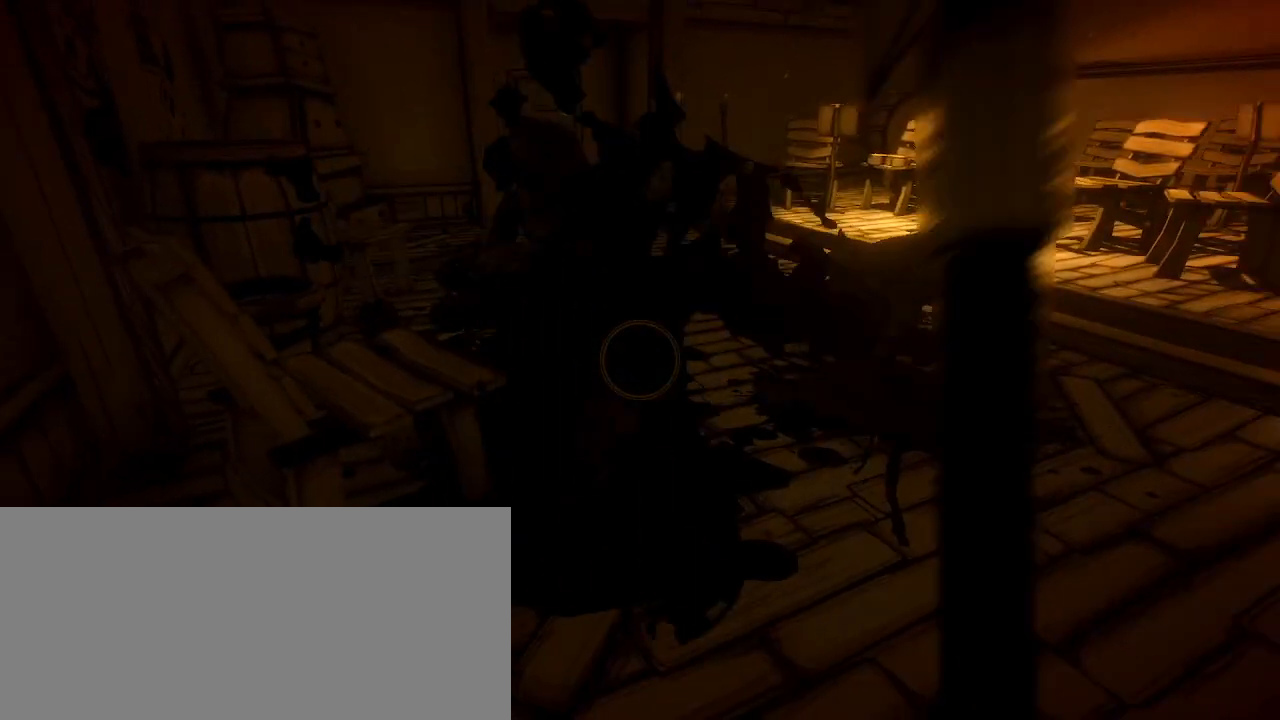
{"keys": ["d", "w"], "mouse": [], "events": [[267, "w", "down"]]}
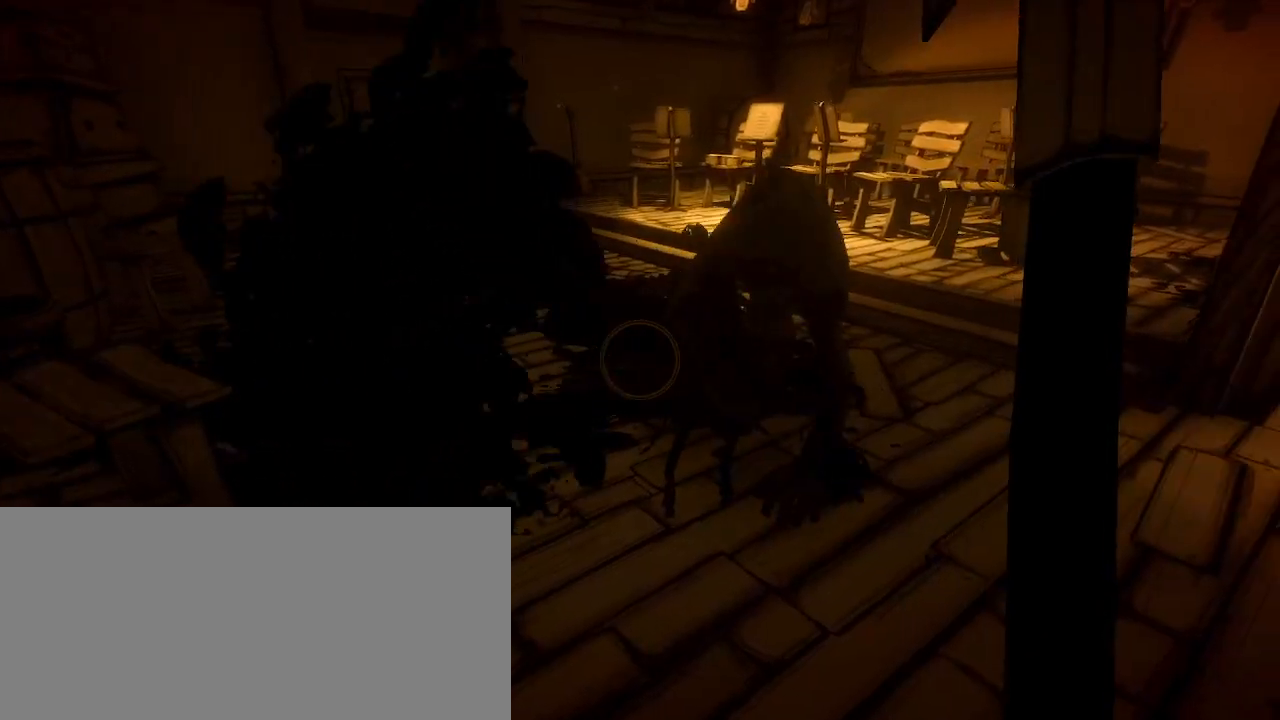
{"keys": ["s"], "mouse": ["left"], "events": [[67, "mouse_left", "down"], [133, "w", "up"], [167, "d", "up"], [167, "mouse_left", "up"], [233, "mouse_left", "down"], [300, "s", "down"], [333, "mouse_left", "up"], [400, "mouse_left", "down"]]}
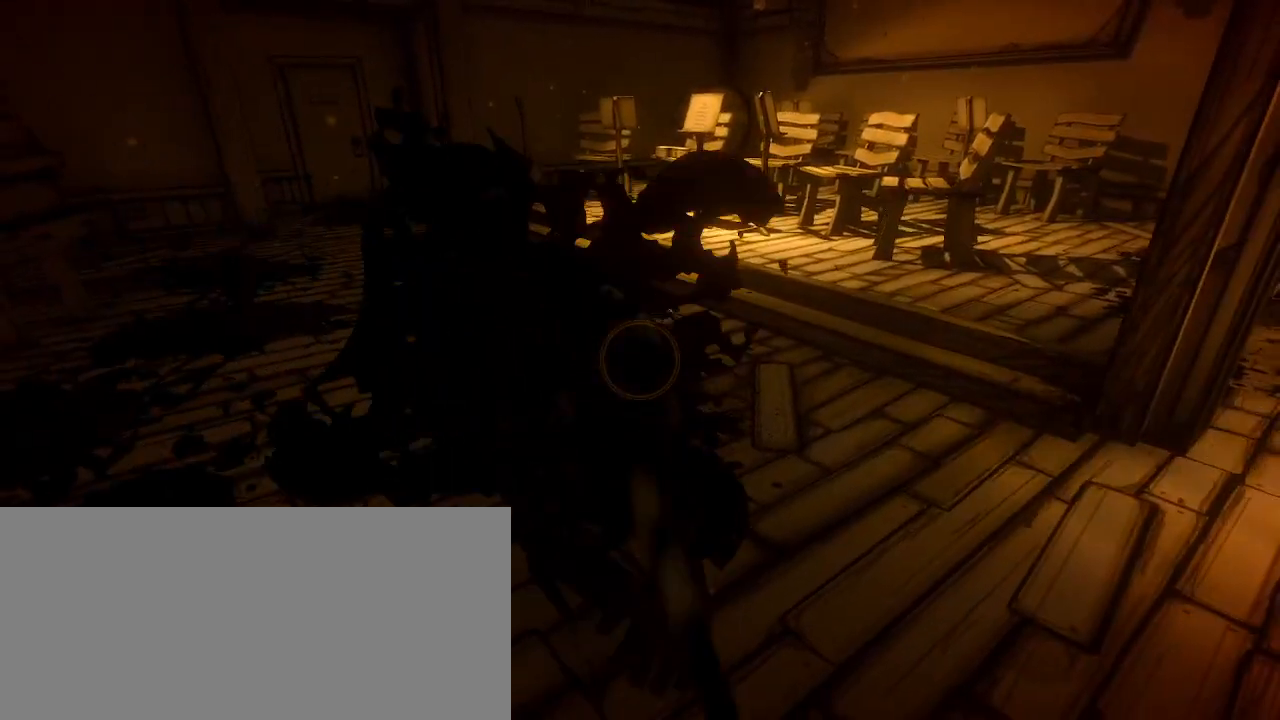
{"keys": ["s"], "mouse": [], "events": [[33, "mouse_left", "up"], [167, "s", "up"], [267, "s", "down"]]}
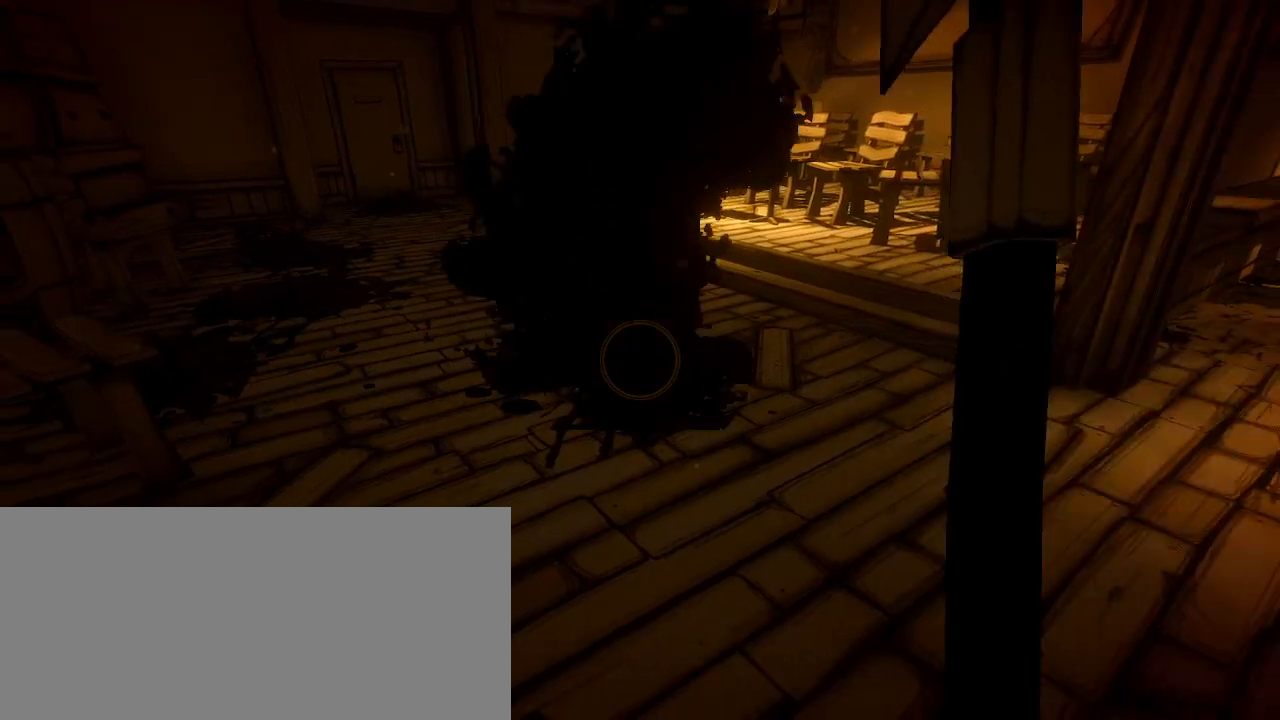
{"keys": ["a"], "mouse": [], "events": [[133, "a", "down"], [300, "s", "up"], [333, "a", "up"], [400, "a", "down"]]}
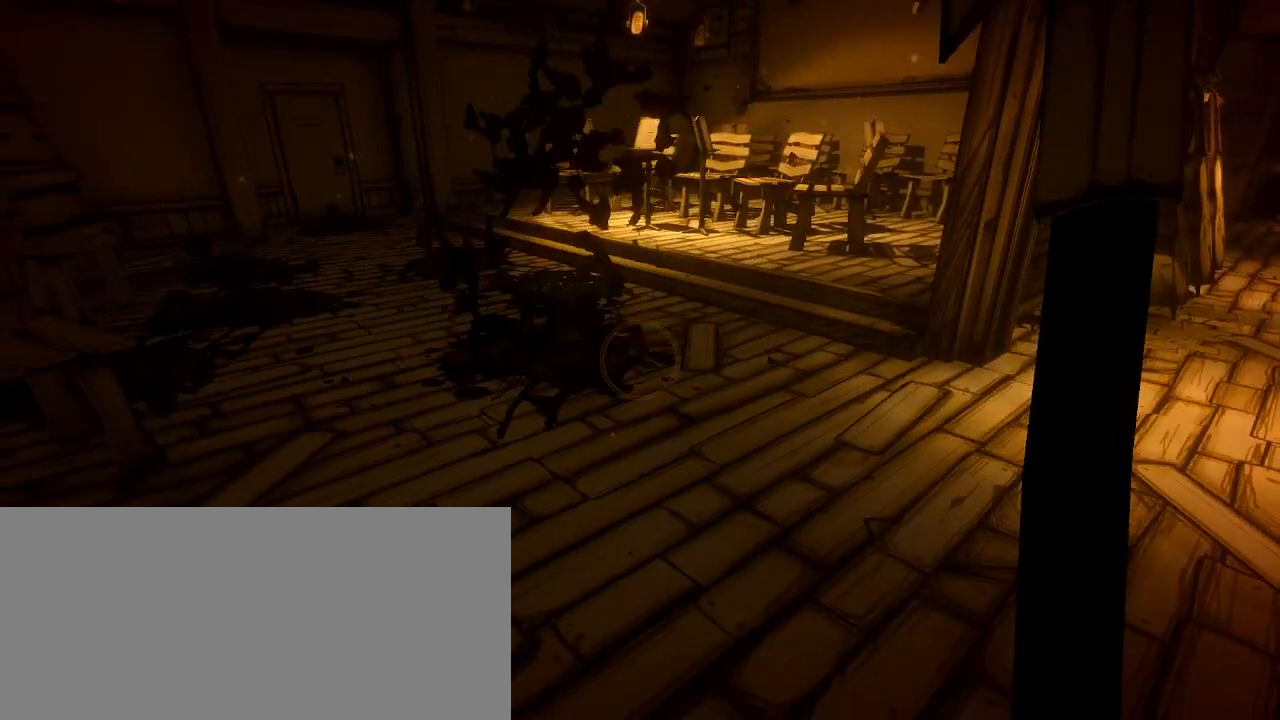
{"keys": ["w"], "mouse": [], "events": [[33, "a", "up"], [133, "d", "down"], [333, "d", "up"], [333, "w", "down"]]}
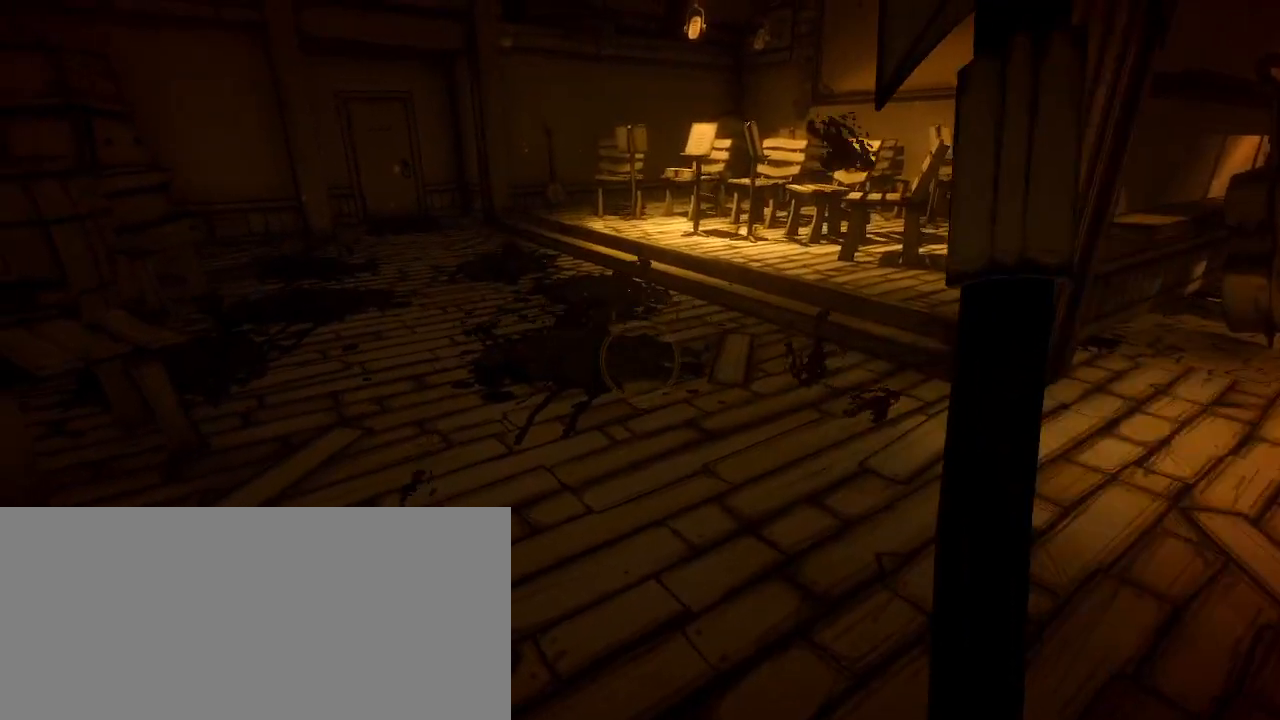
{"keys": ["a", "shift"], "mouse": [], "events": [[67, "shift", "down"], [200, "a", "down"], [500, "w", "up"]]}
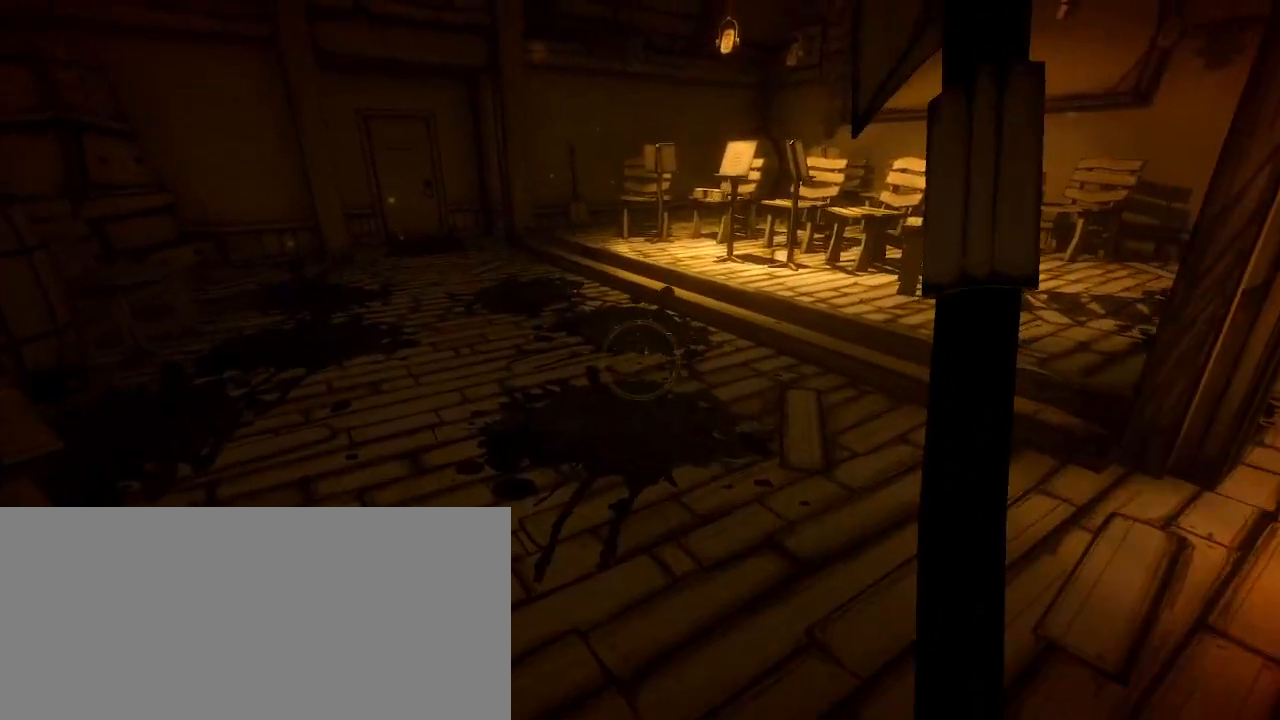
{"keys": ["shift", "w"], "mouse": [], "events": [[333, "w", "down"], [467, "a", "up"]]}
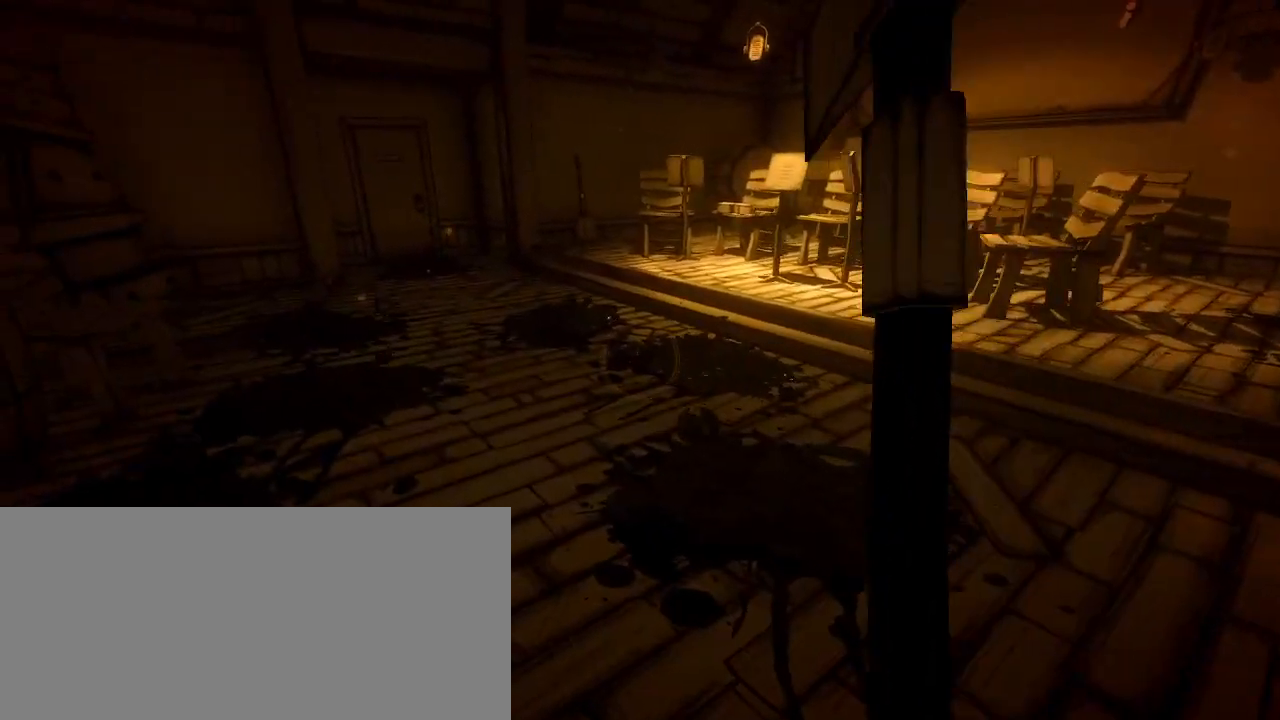
{"keys": ["a", "shift", "w"], "mouse": [], "events": [[433, "a", "down"]]}
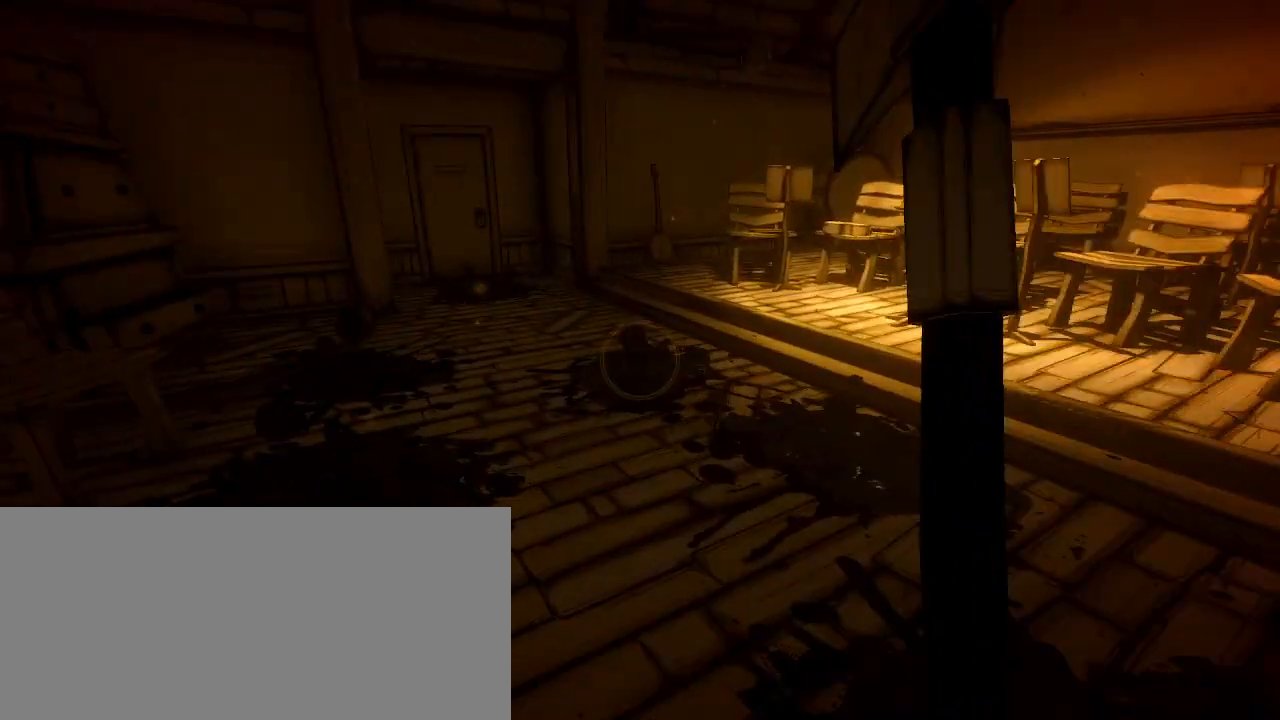
{"keys": ["shift", "w"], "mouse": [], "events": [[33, "a", "up"]]}
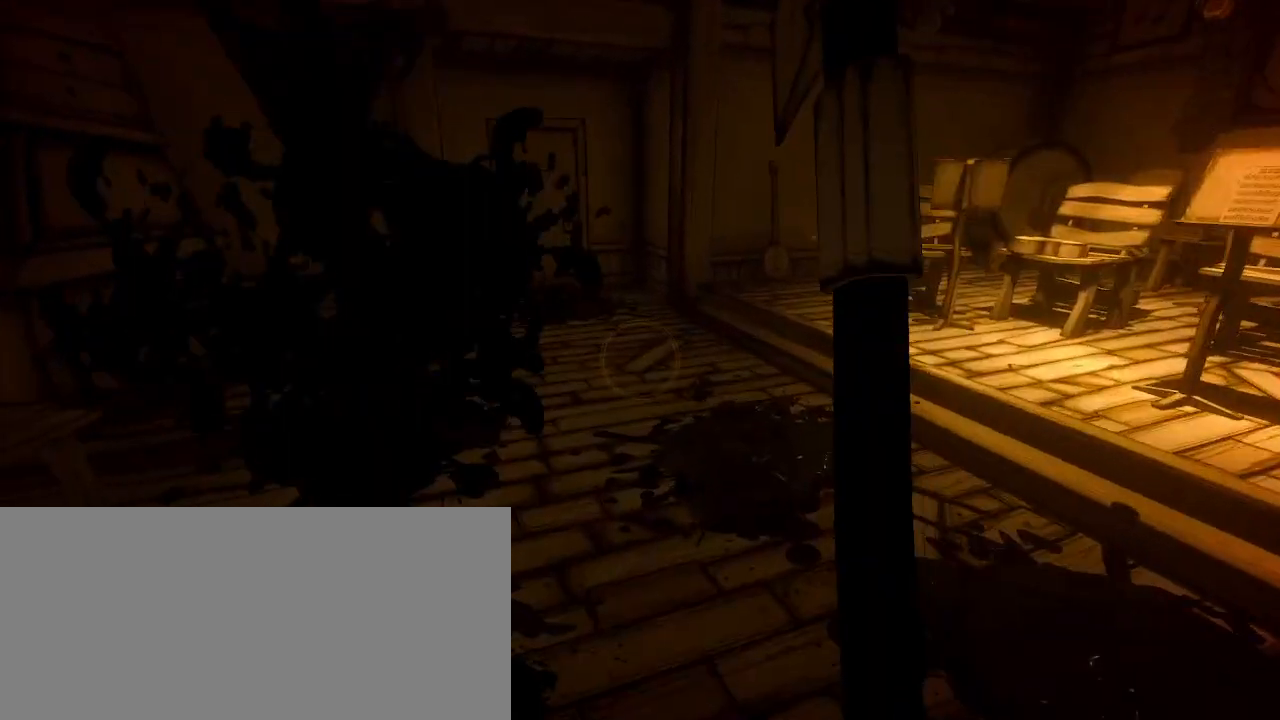
{"keys": ["shift", "w"], "mouse": ["left"], "events": [[367, "mouse_left", "down"], [433, "mouse_left", "up"], [500, "mouse_left", "down"]]}
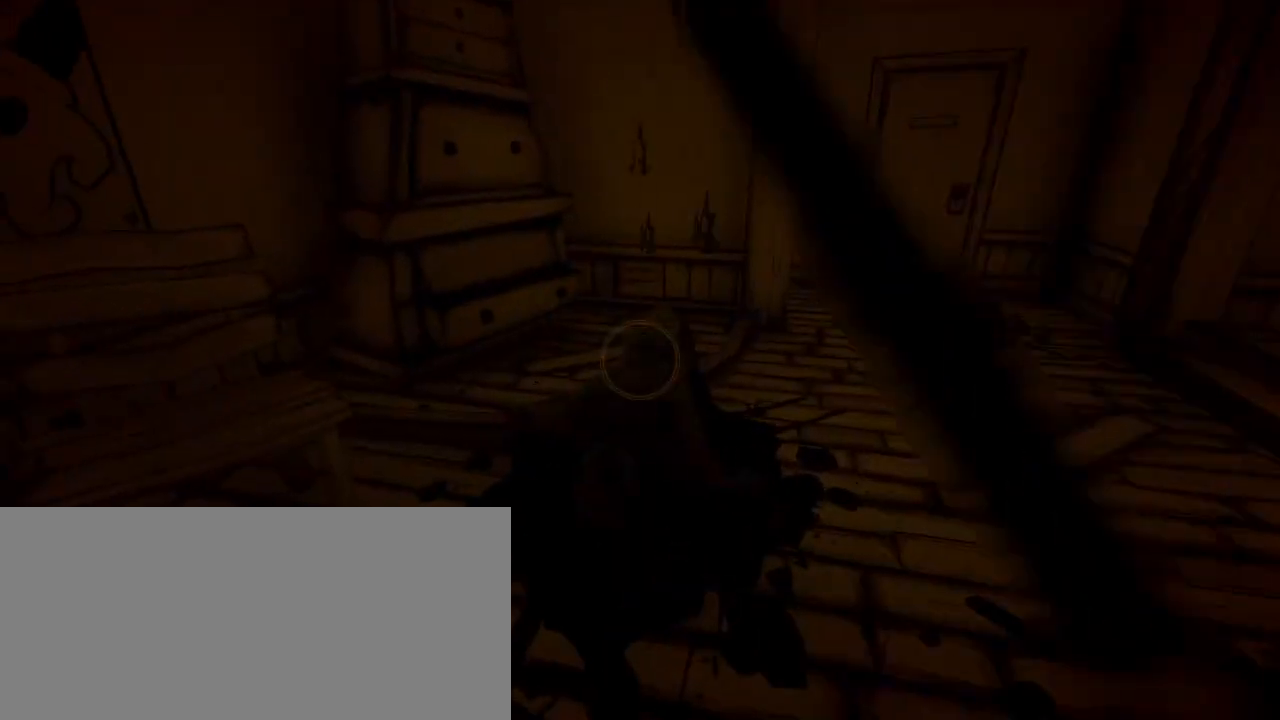
{"keys": ["d", "shift"], "mouse": ["left"], "events": [[67, "d", "down"], [100, "mouse_left", "up"], [167, "mouse_left", "down"], [233, "d", "up"], [233, "mouse_left", "up"], [333, "mouse_left", "down"], [367, "d", "down"], [433, "mouse_left", "up"], [467, "w", "up"], [500, "mouse_left", "down"]]}
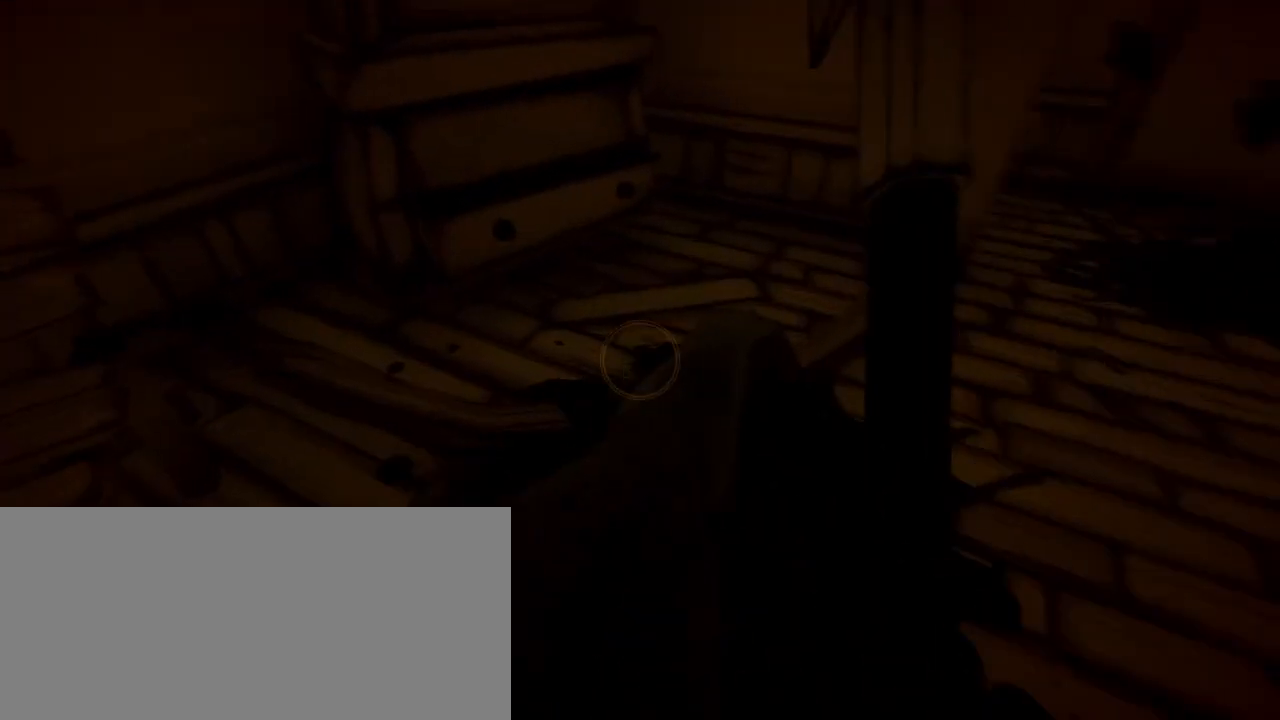
{"keys": ["s"], "mouse": ["left"], "events": [[67, "shift", "up"], [100, "mouse_left", "up"], [167, "mouse_left", "down"], [233, "s", "down"], [267, "mouse_left", "up"], [333, "d", "up"], [333, "mouse_left", "down"], [433, "mouse_left", "up"], [500, "mouse_left", "down"]]}
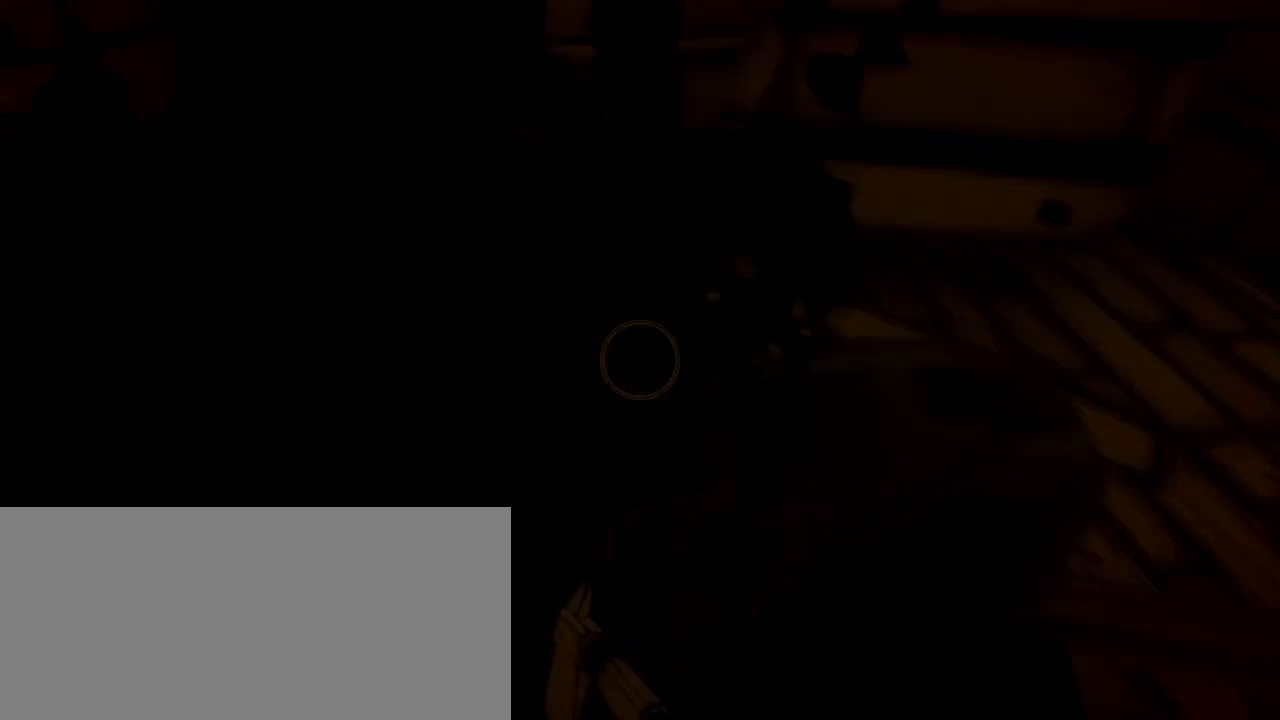
{"keys": ["a"], "mouse": [], "events": [[100, "mouse_left", "up"], [200, "d", "down"], [267, "s", "up"], [433, "d", "up"], [467, "a", "down"]]}